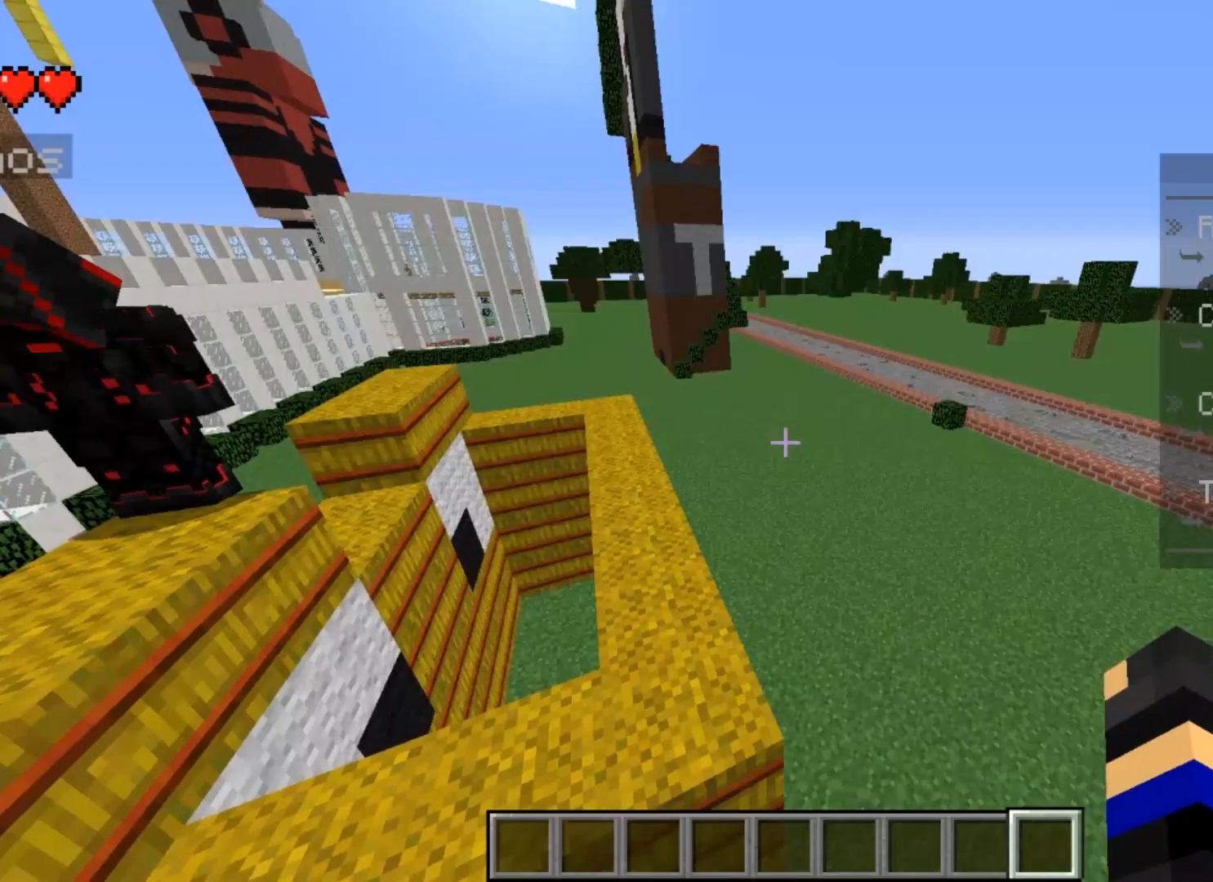
Gameplay with keyboard and mouse; each line is a JSON object with the keys and mouse buttons held at the frame after it. "events" lists presses ("down") and releases ("up") of "a", "d", "s", "w", "mouse_left" and "mouse_right" between this image and that frame as [ms after this image, input, new state], when the widget could be followed in between. "mouse_left", "mouse_right" = the "left", "right" buttons of the "mouse" list. No other keys are recorded. Fast repeated clicks can show as one long hold. Mouse movement is not recorded.
{"keys": [], "mouse": [], "events": []}
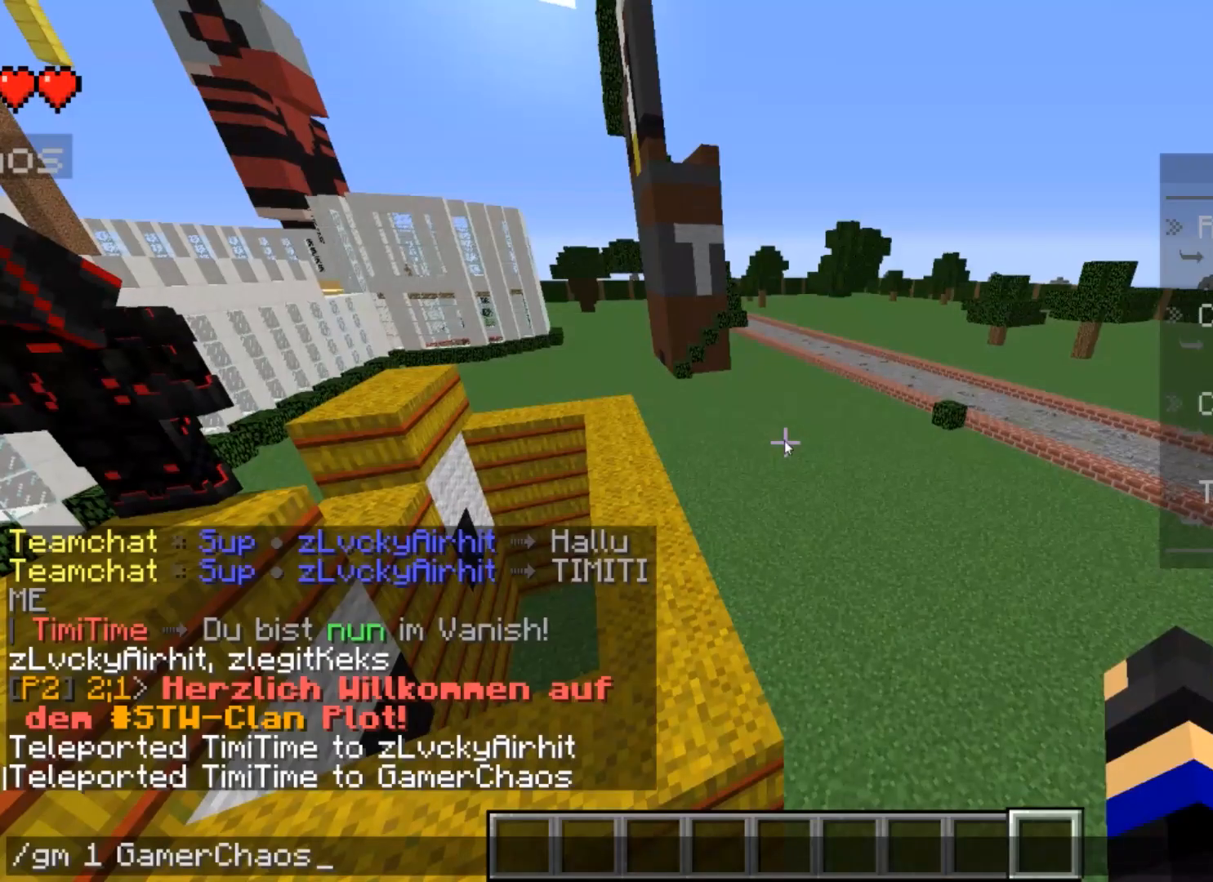
{"keys": [], "mouse": [], "events": []}
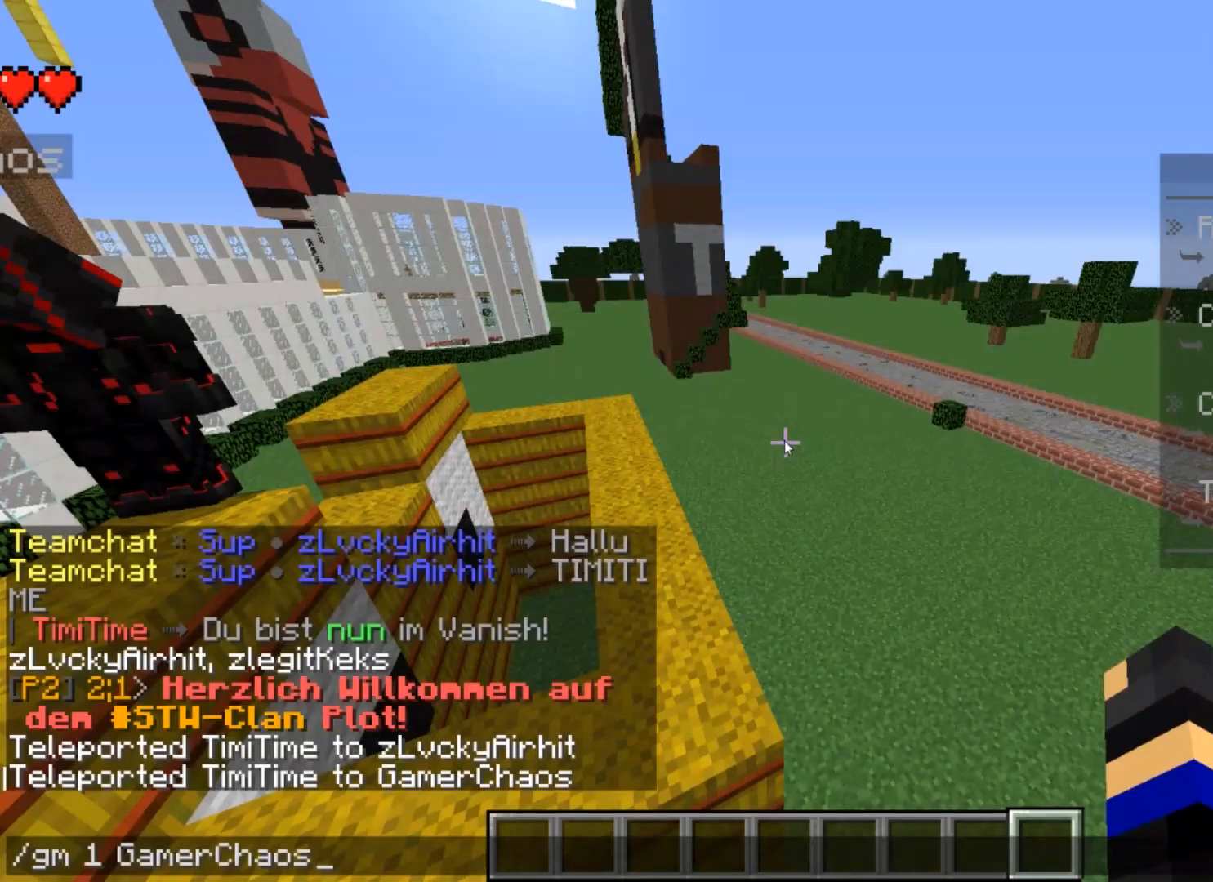
{"keys": [], "mouse": [], "events": []}
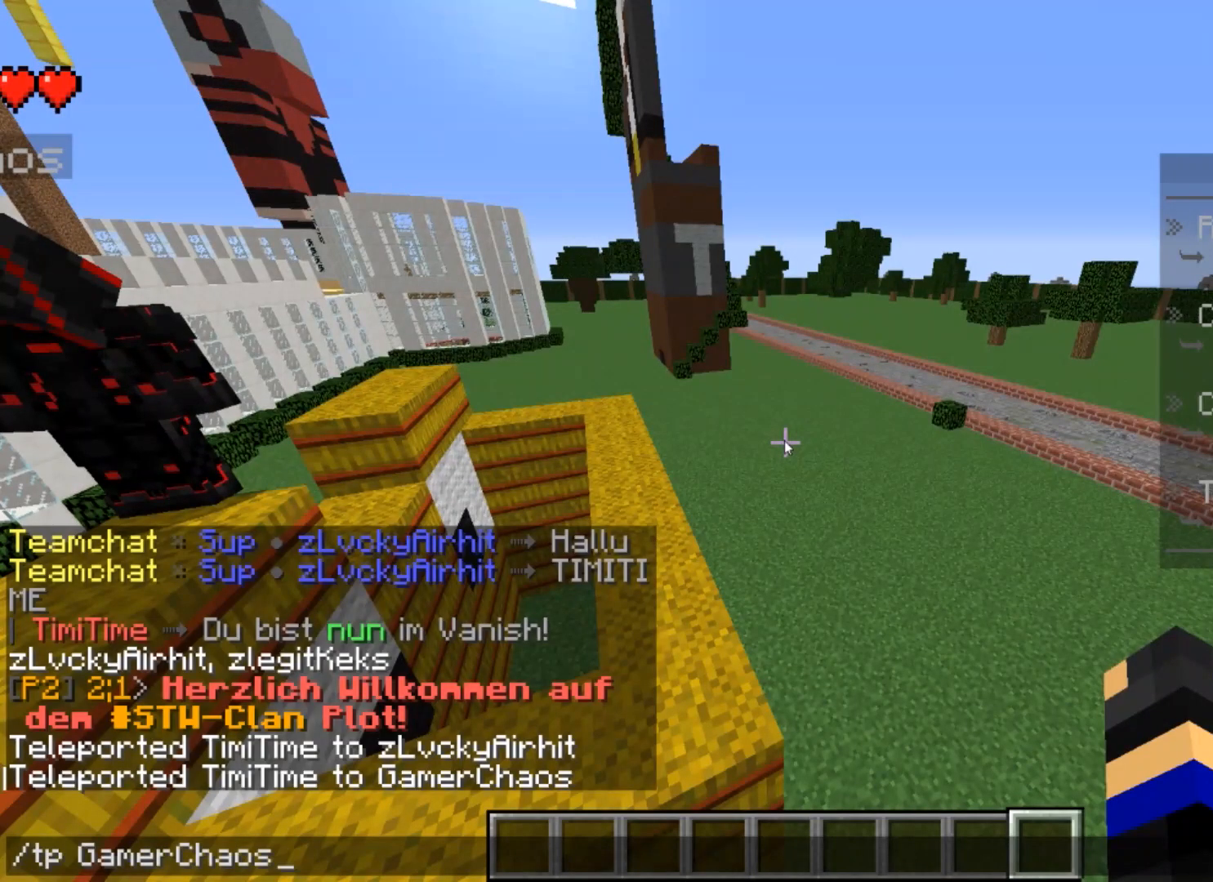
{"keys": [], "mouse": [], "events": []}
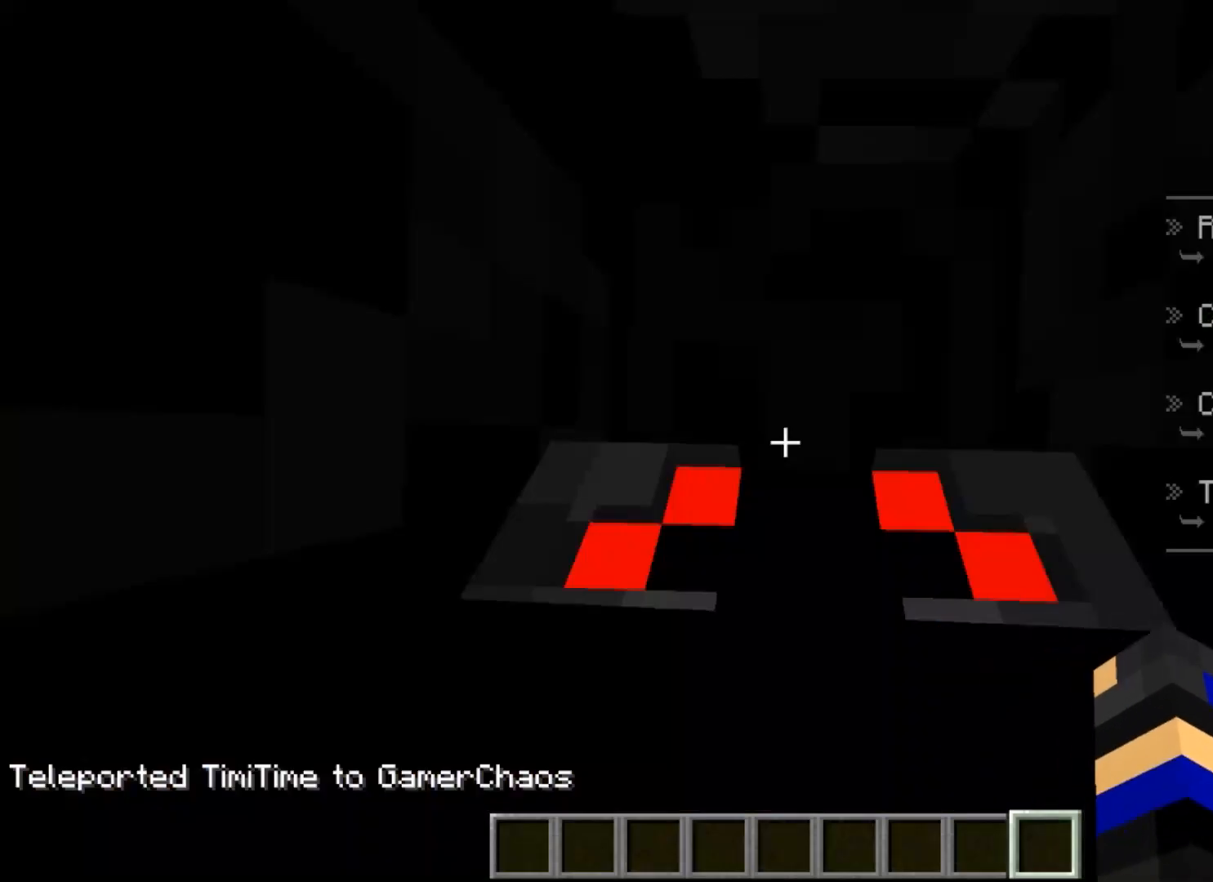
{"keys": [], "mouse": [], "events": []}
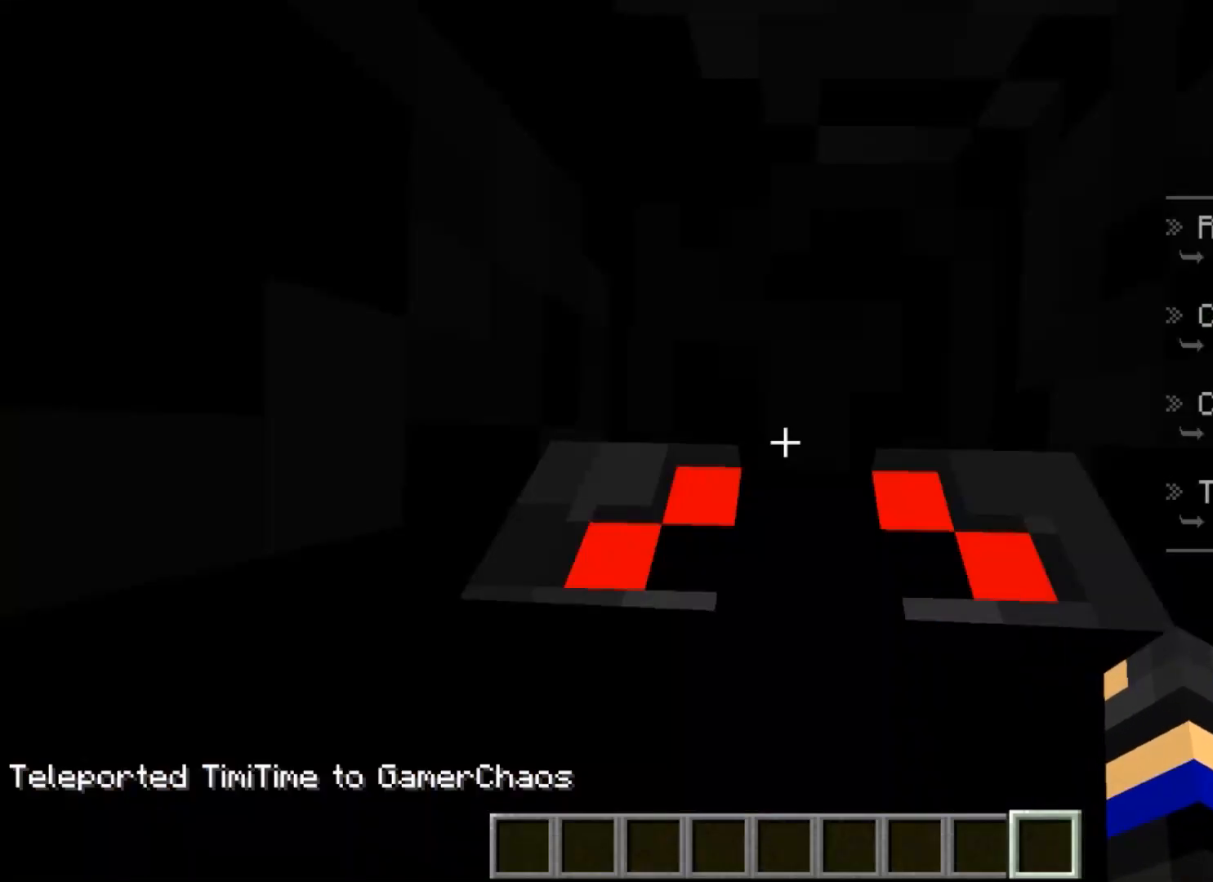
{"keys": ["s"], "mouse": [], "events": [[67, "s", "down"]]}
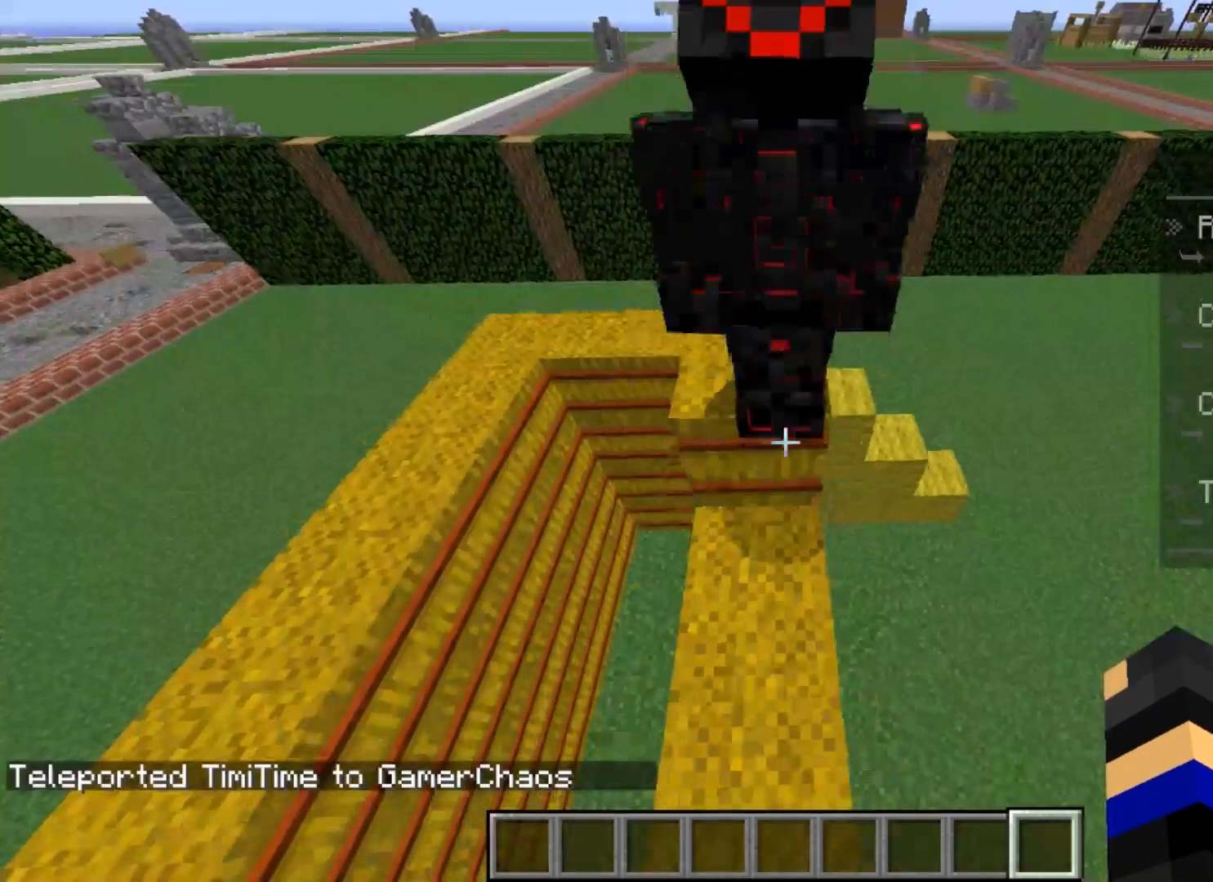
{"keys": ["w"], "mouse": [], "events": [[200, "w", "down"], [300, "s", "up"]]}
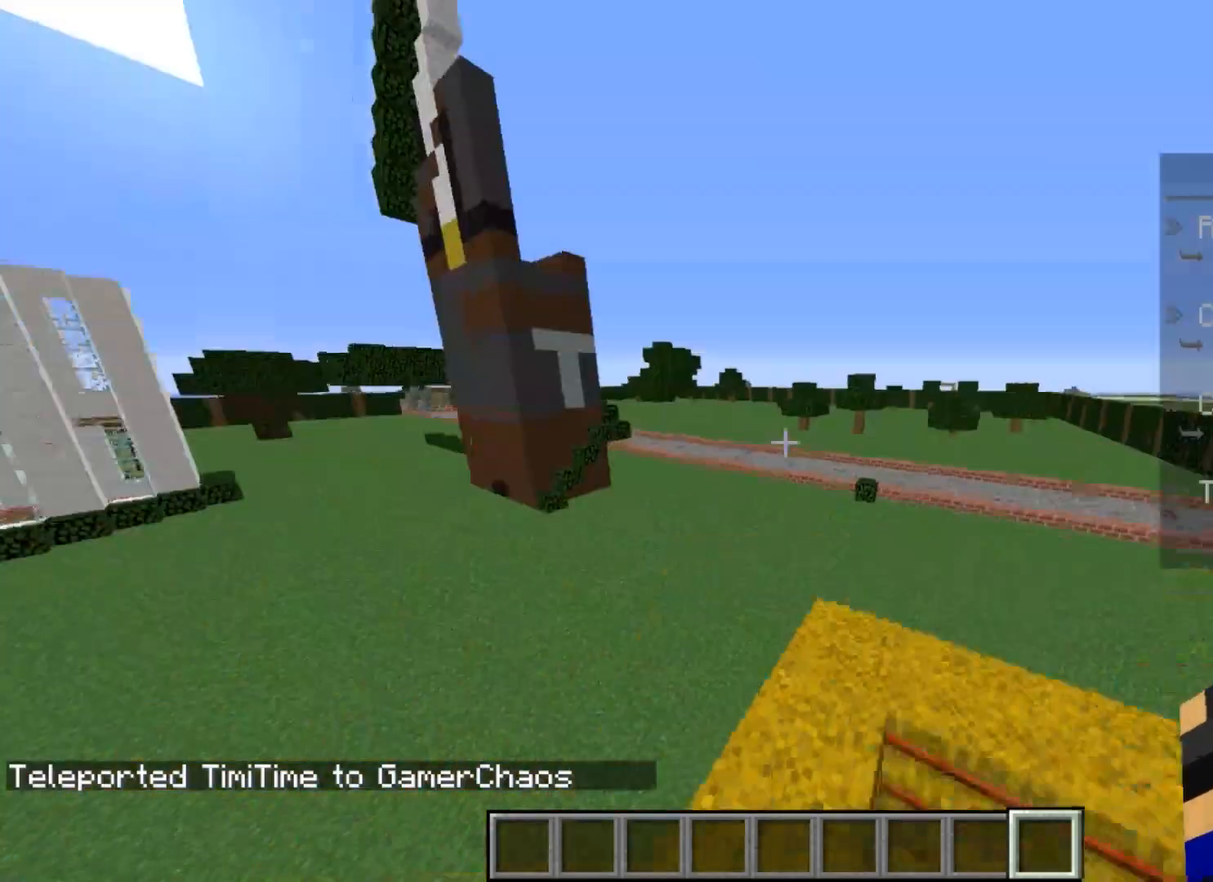
{"keys": ["w"], "mouse": [], "events": []}
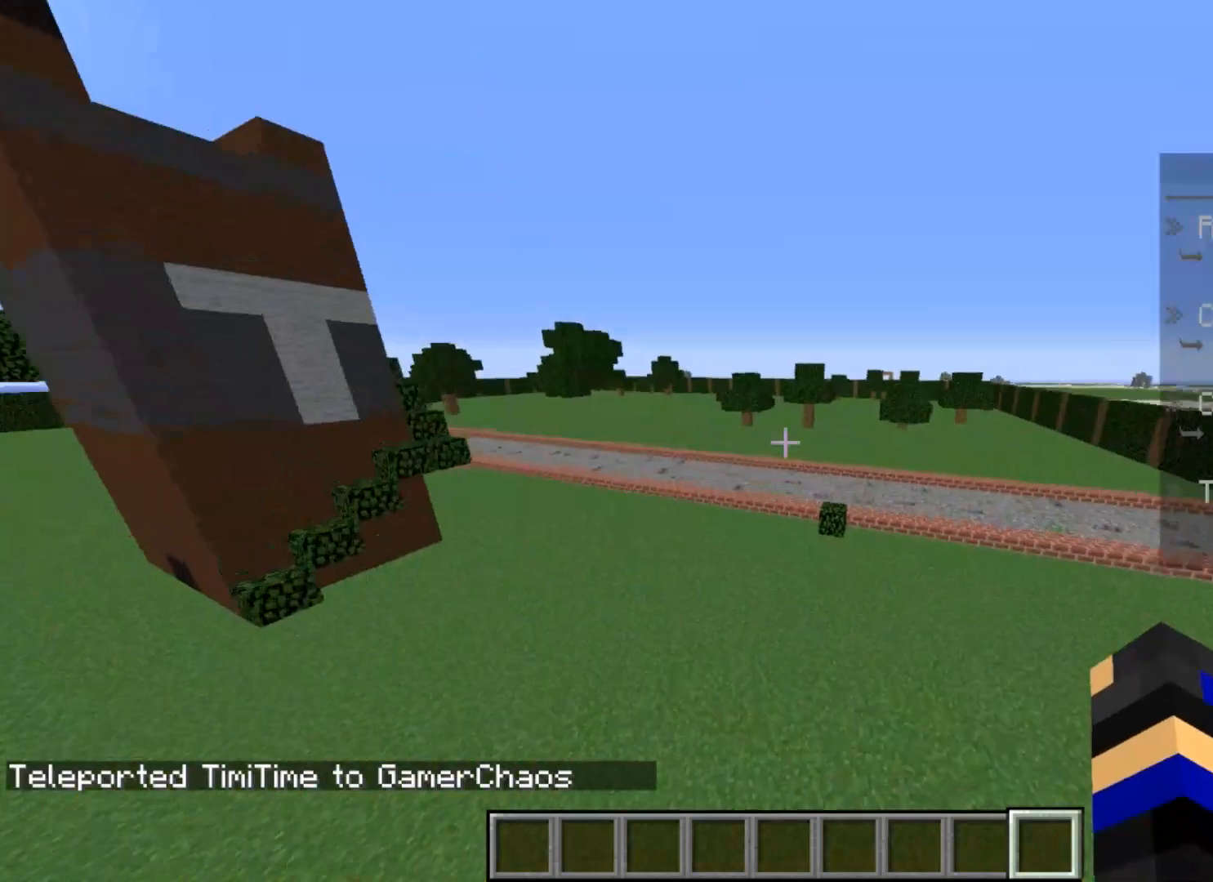
{"keys": ["w"], "mouse": [], "events": []}
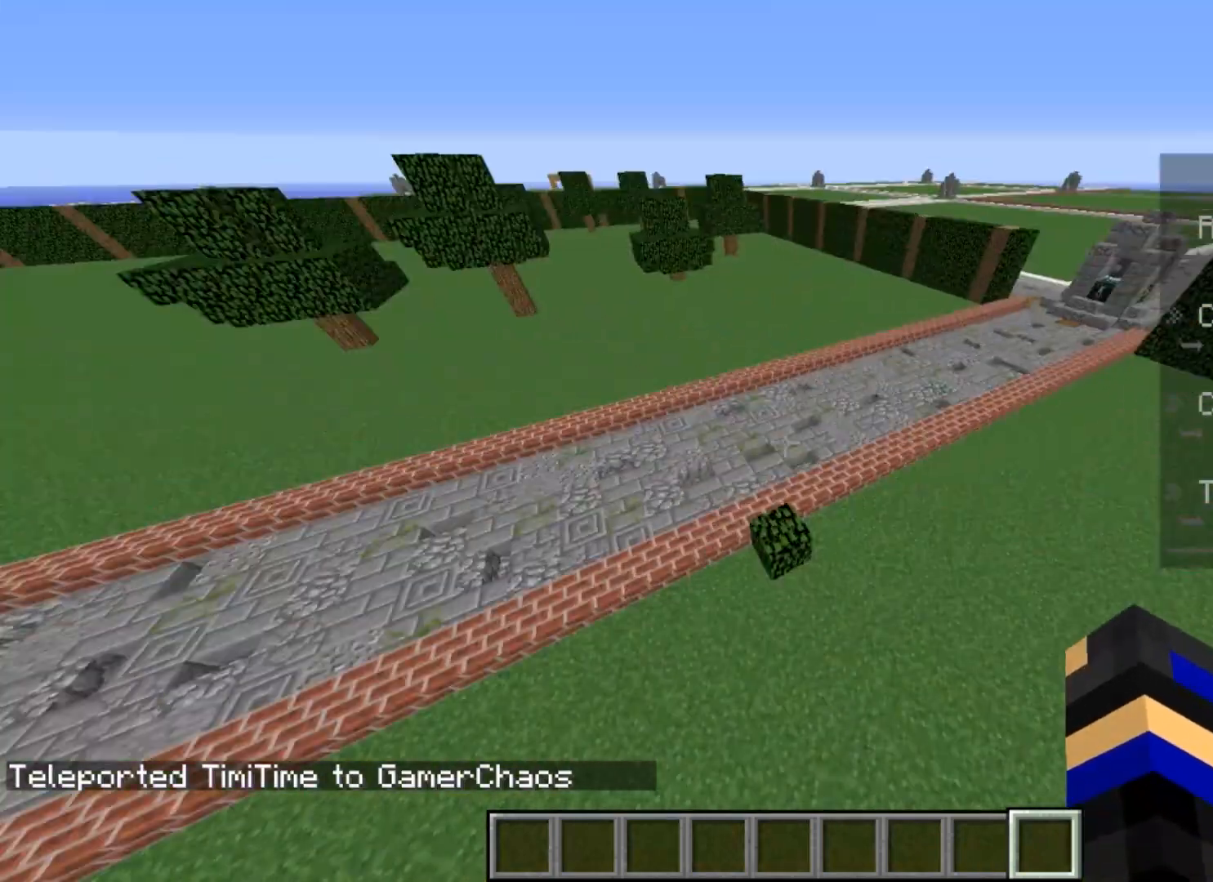
{"keys": [], "mouse": [], "events": [[34, "a", "down"], [167, "w", "up"], [234, "a", "up"]]}
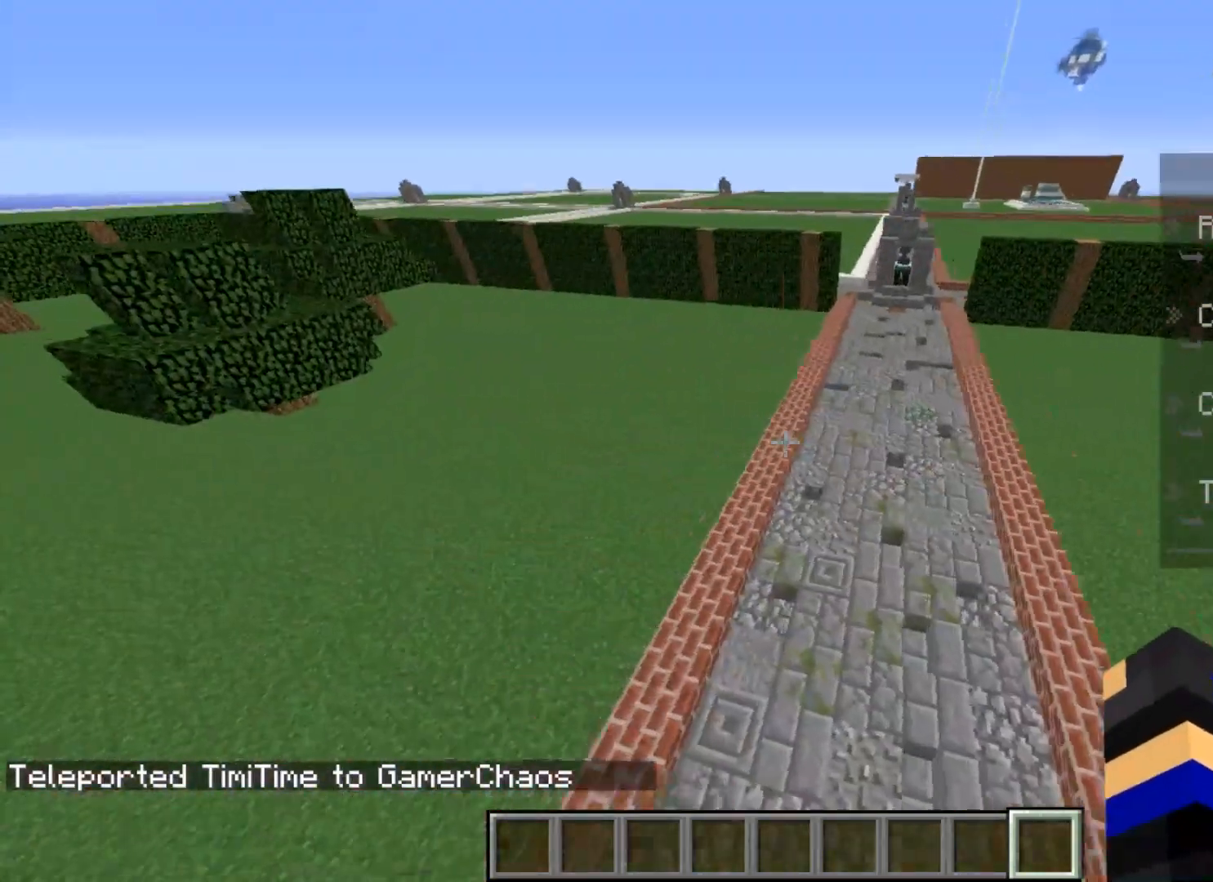
{"keys": [], "mouse": [], "events": []}
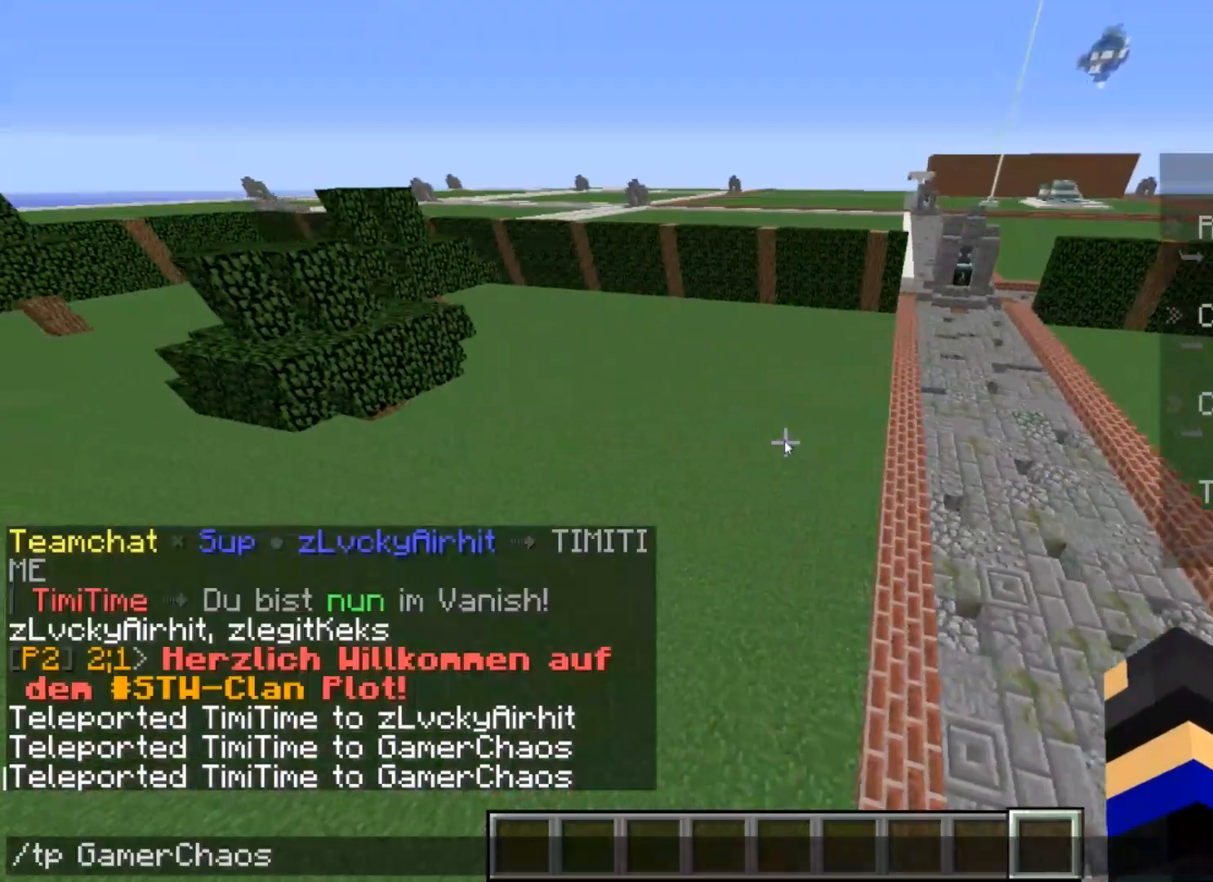
{"keys": [], "mouse": [], "events": []}
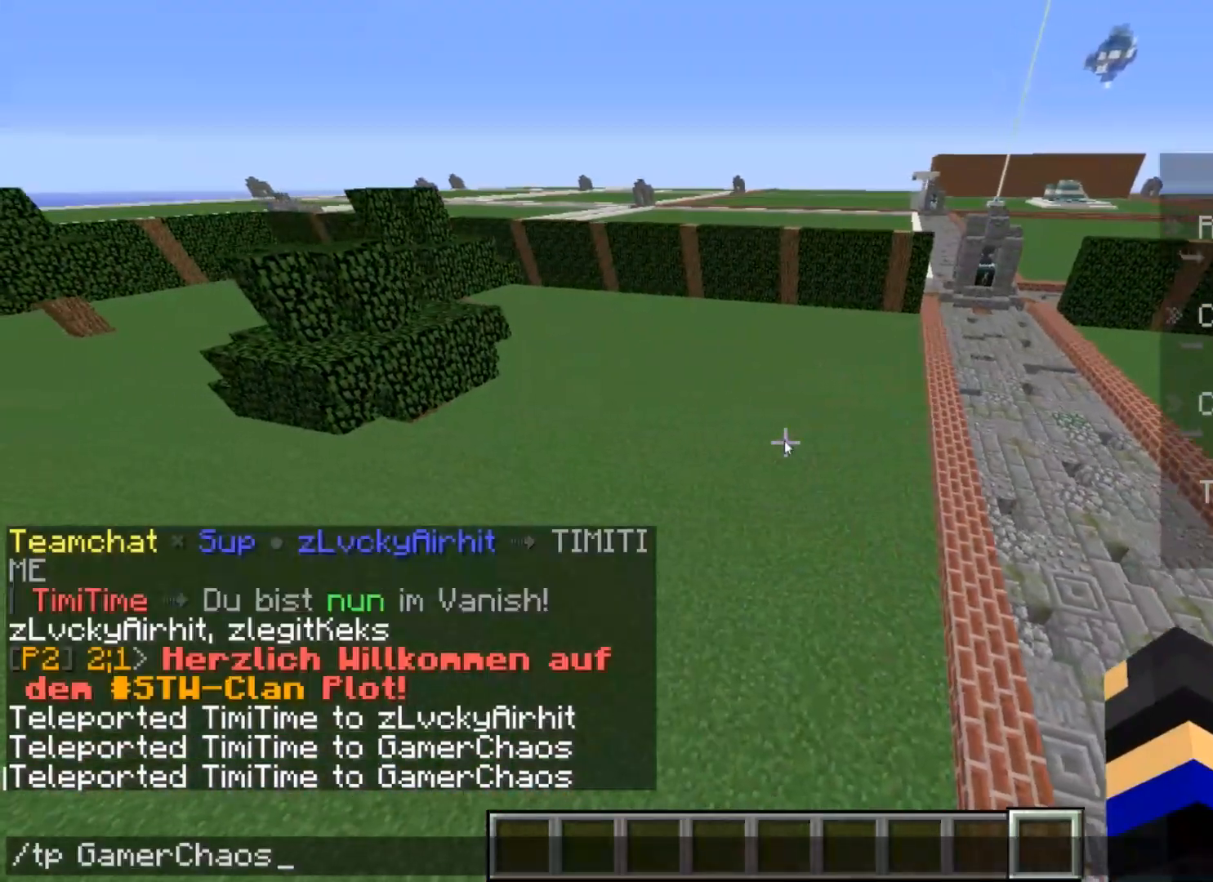
{"keys": [], "mouse": [], "events": []}
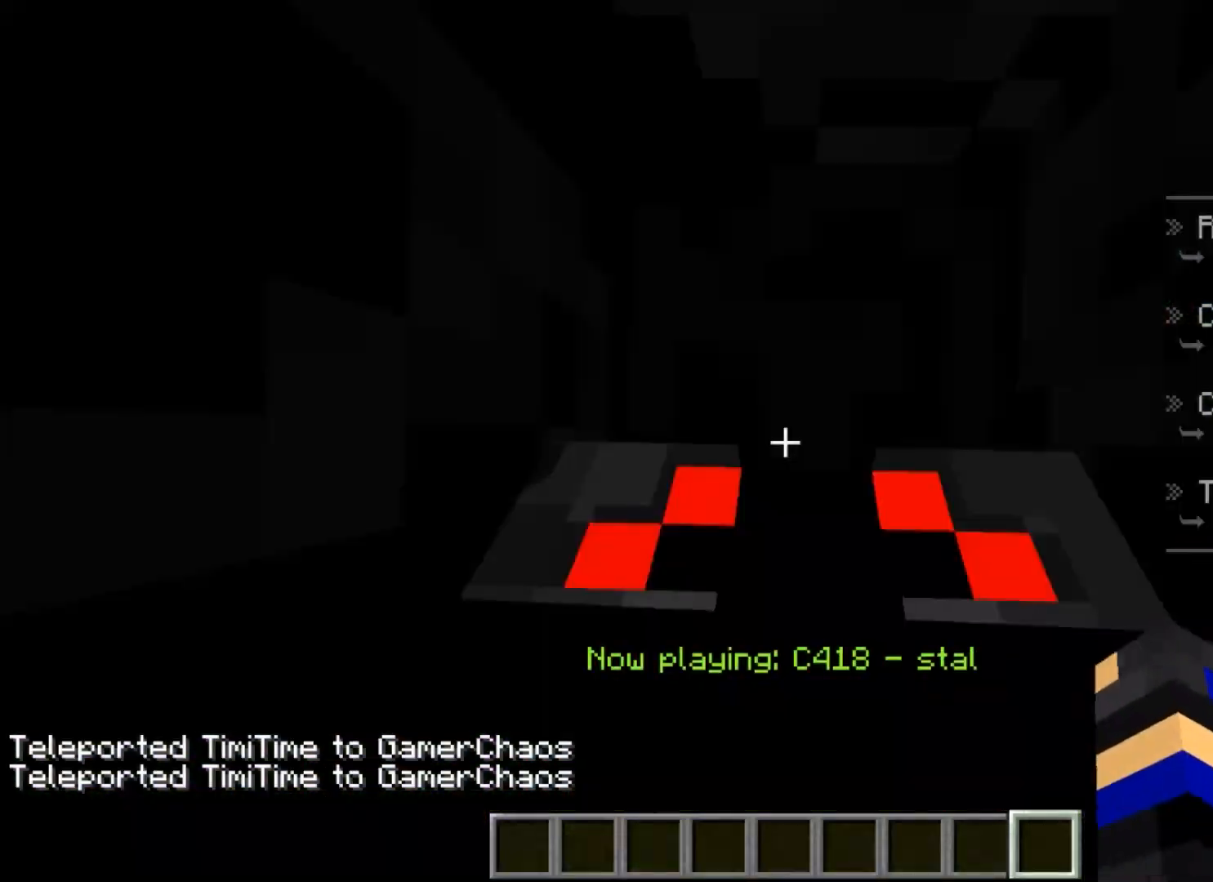
{"keys": [], "mouse": [], "events": []}
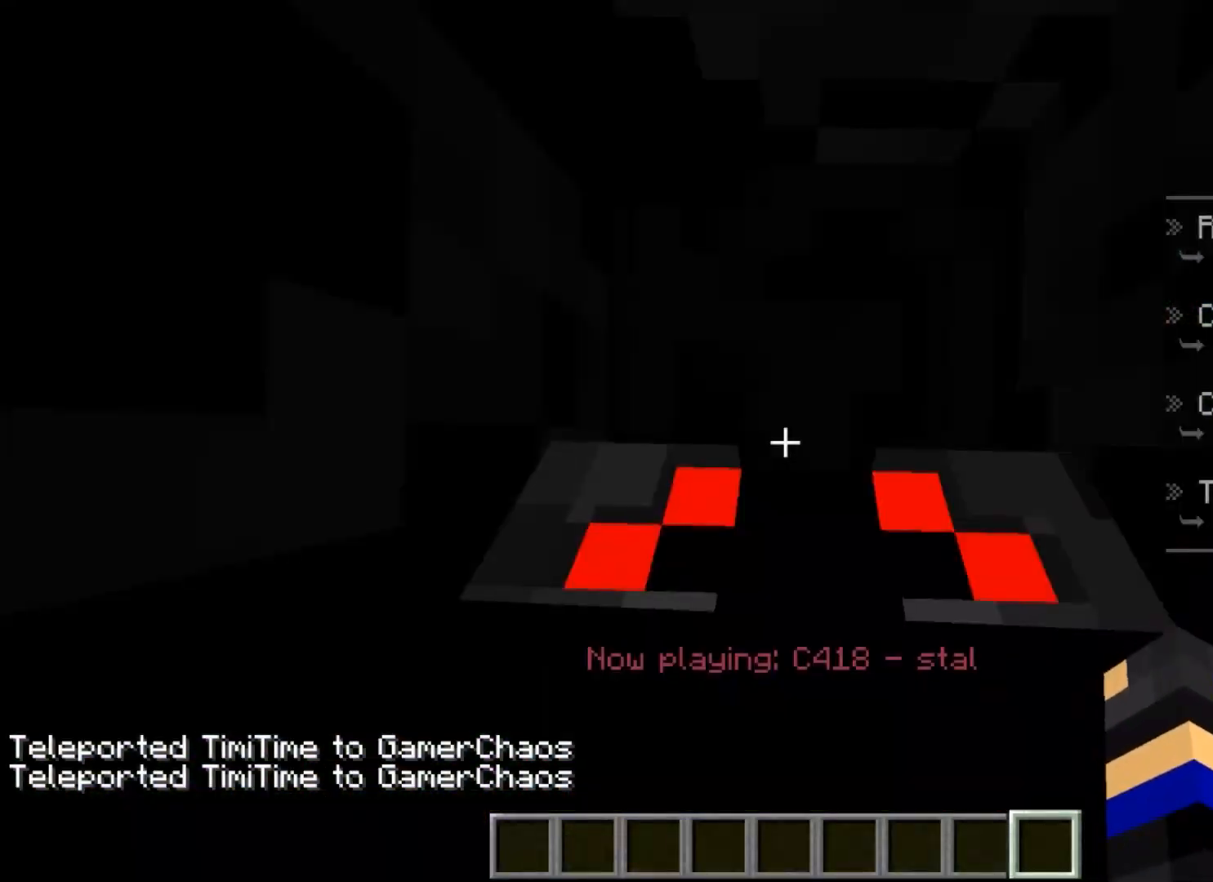
{"keys": [], "mouse": [], "events": [[167, "d", "down"], [467, "d", "up"]]}
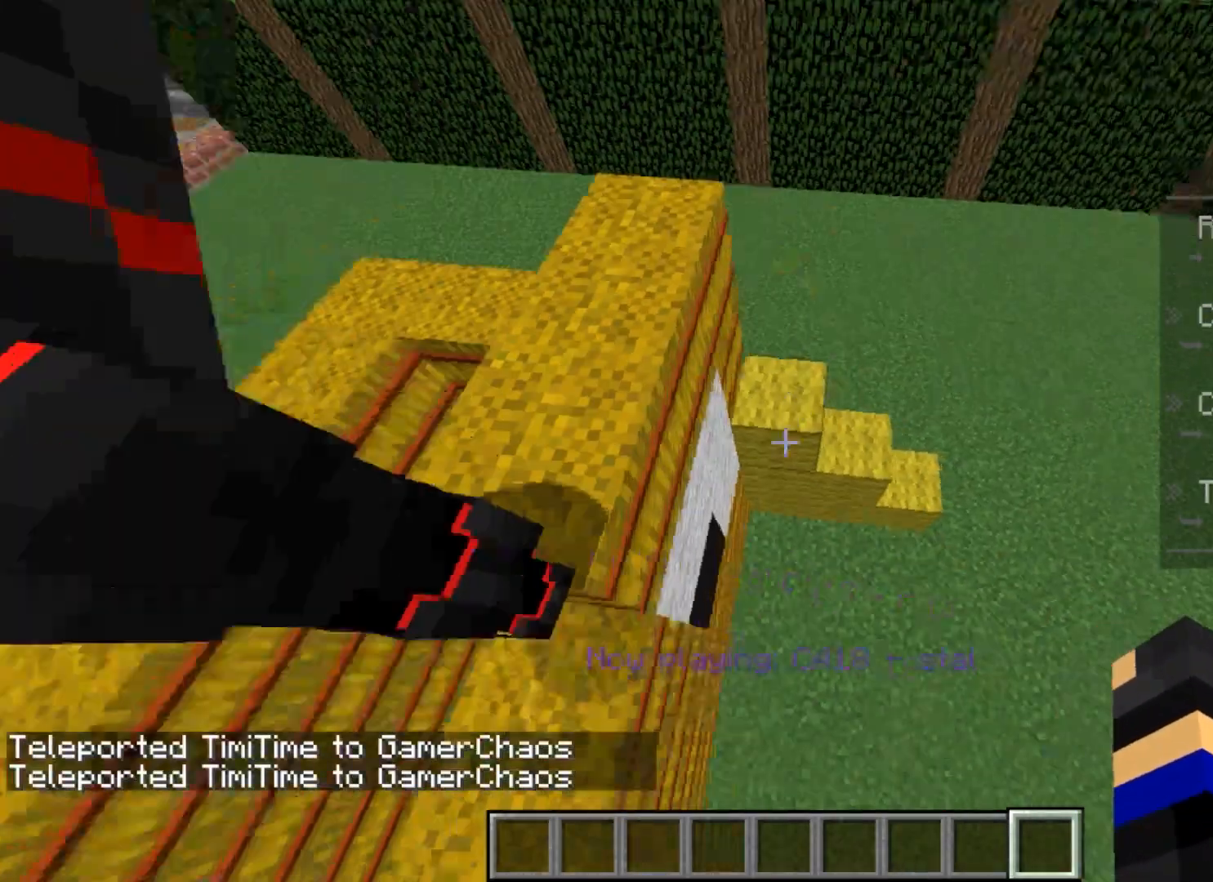
{"keys": [], "mouse": [], "events": [[100, "s", "down"], [467, "s", "up"]]}
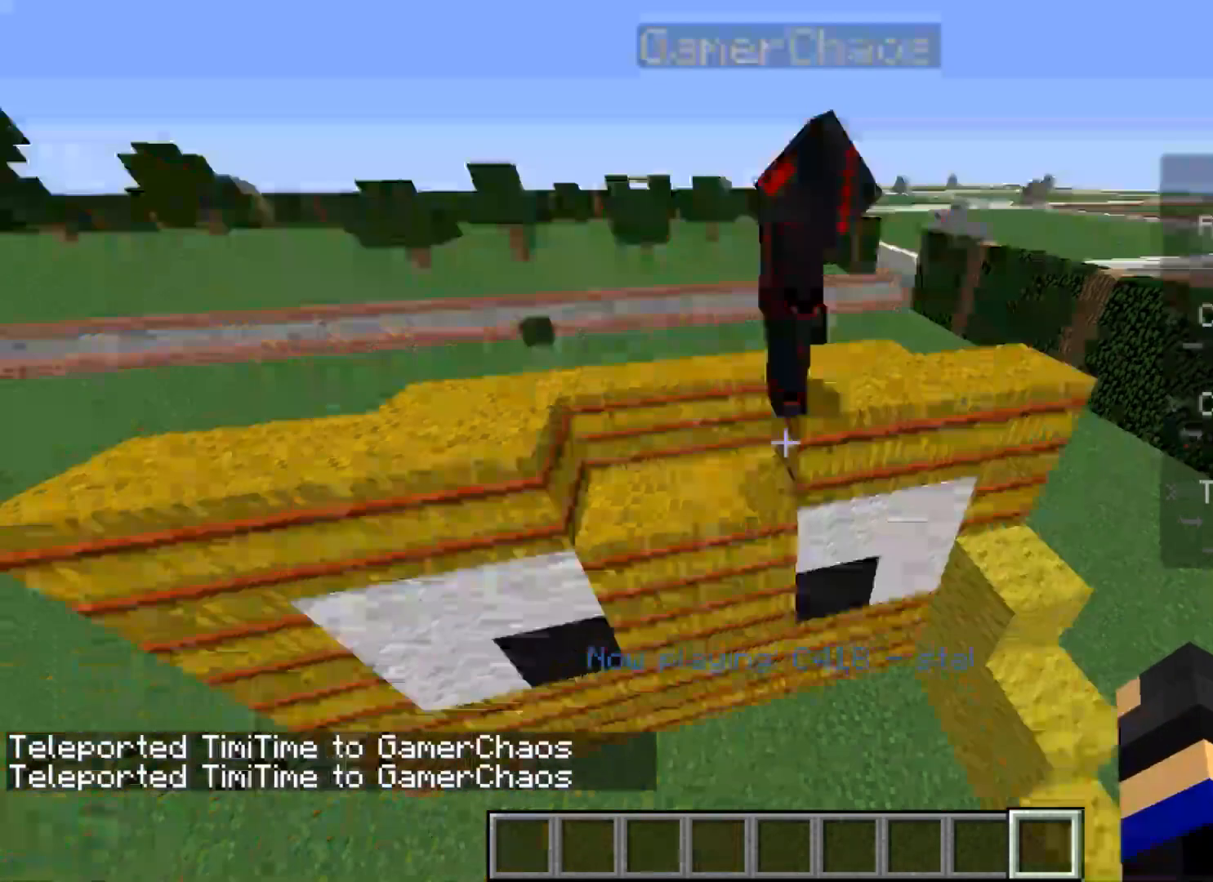
{"keys": [], "mouse": [], "events": []}
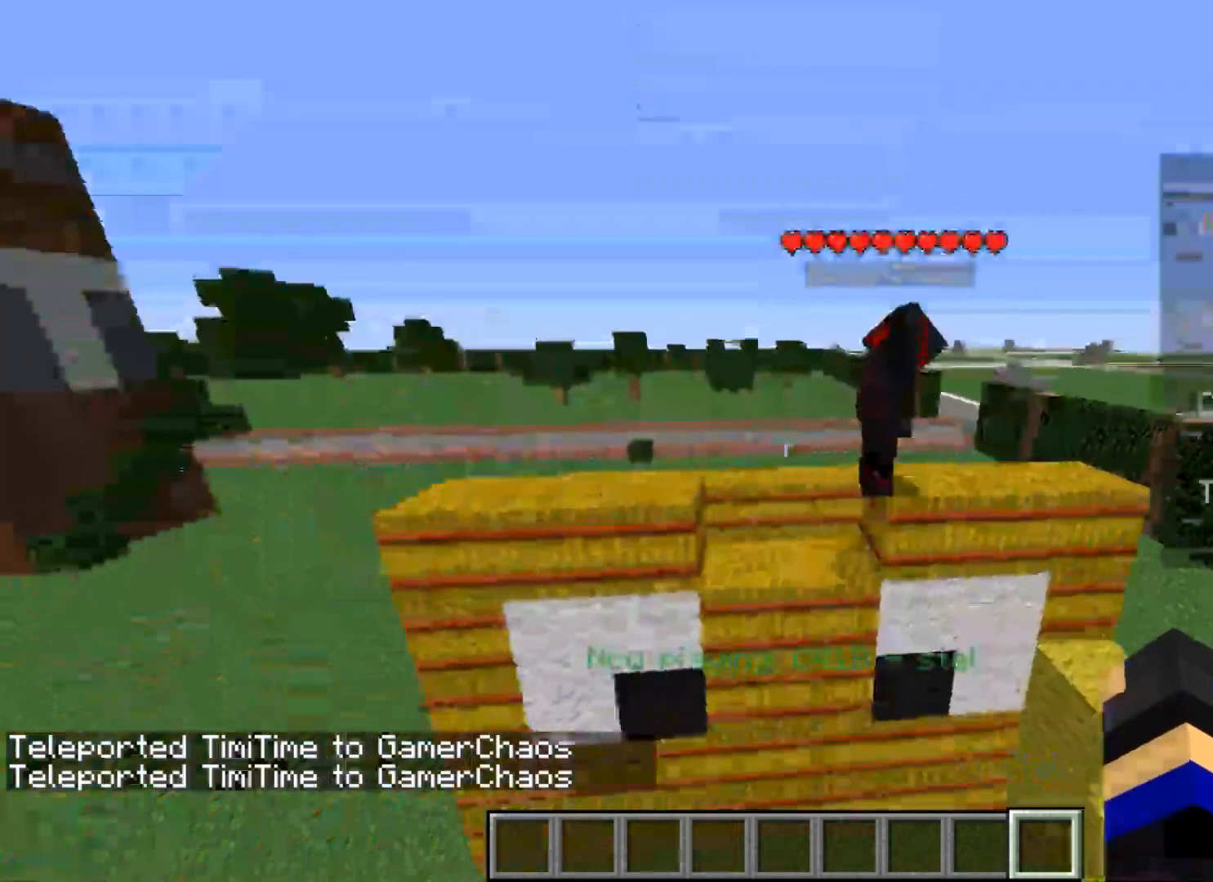
{"keys": [], "mouse": [], "events": [[100, "s", "down"], [200, "s", "up"]]}
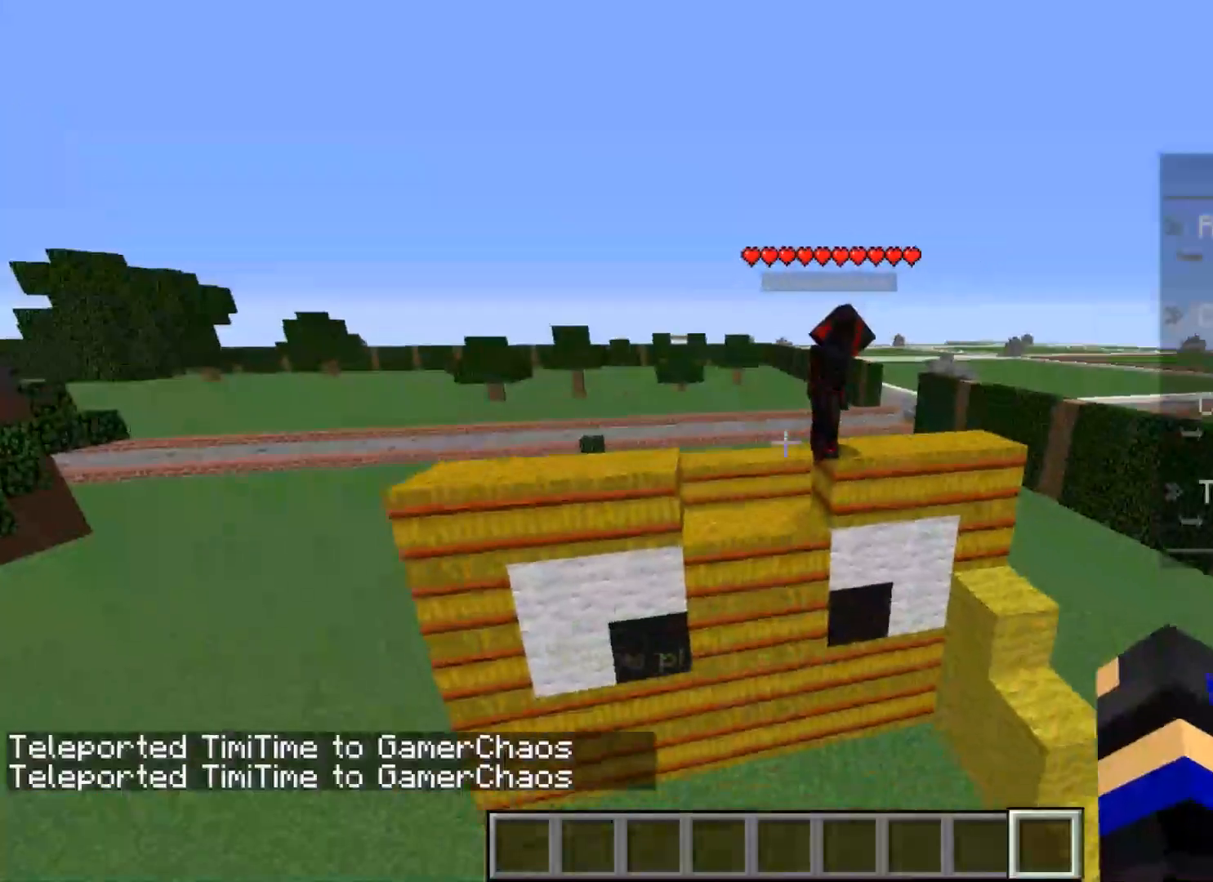
{"keys": [], "mouse": [], "events": []}
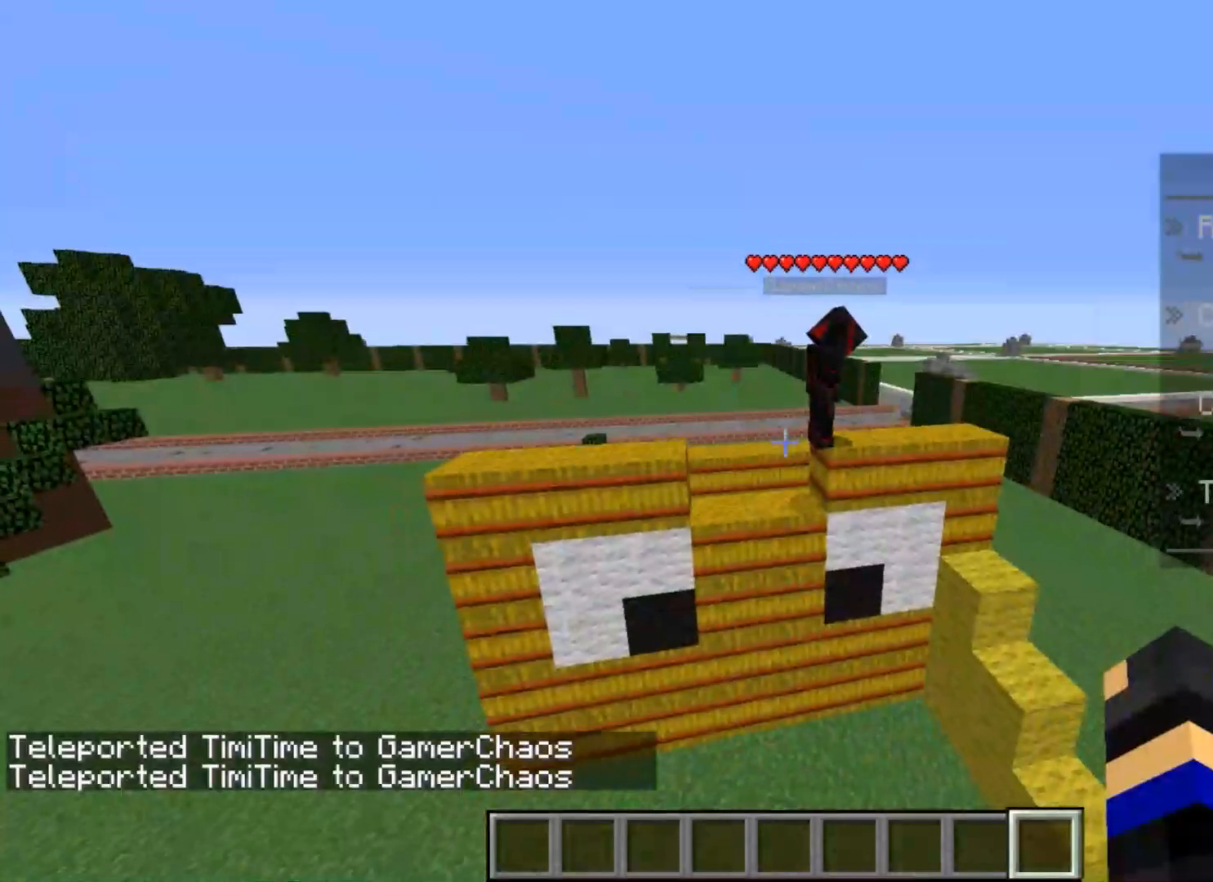
{"keys": [], "mouse": [], "events": []}
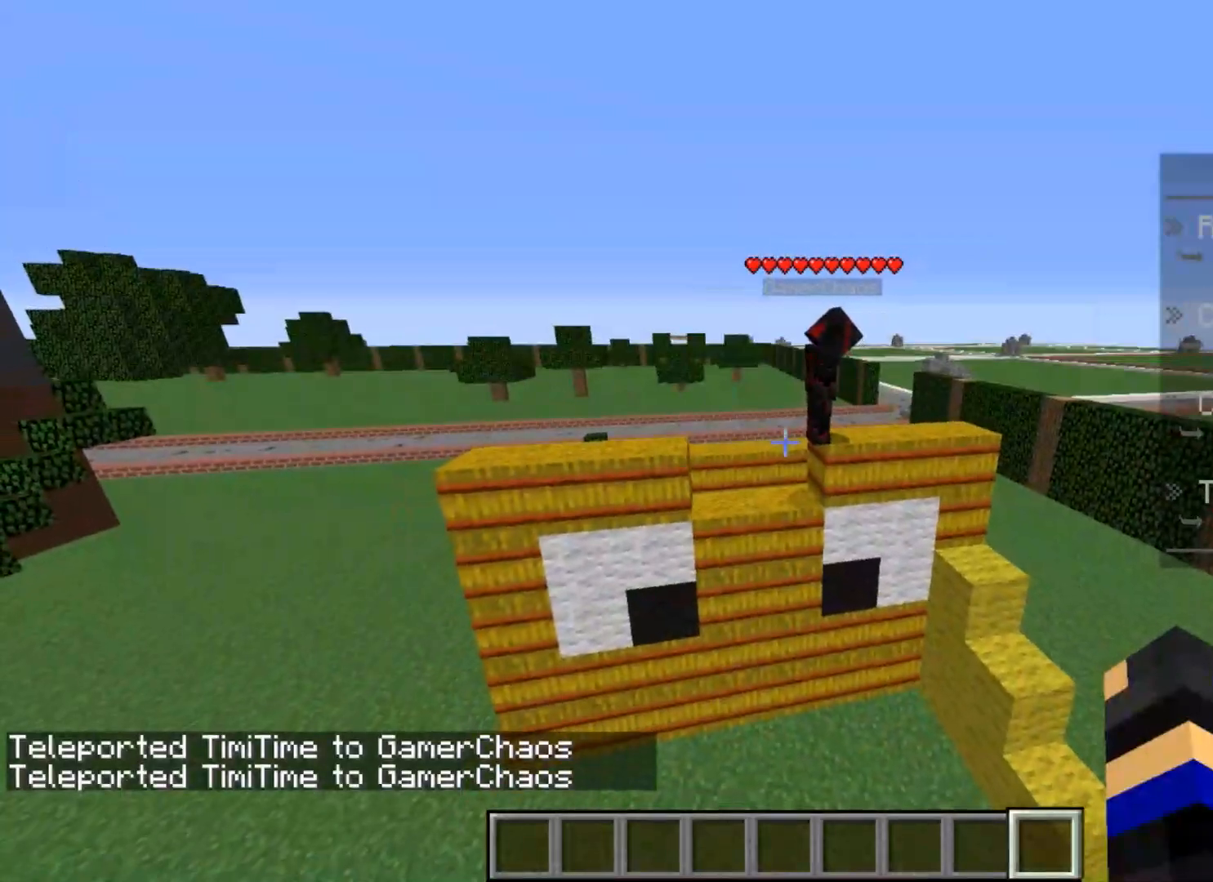
{"keys": [], "mouse": [], "events": []}